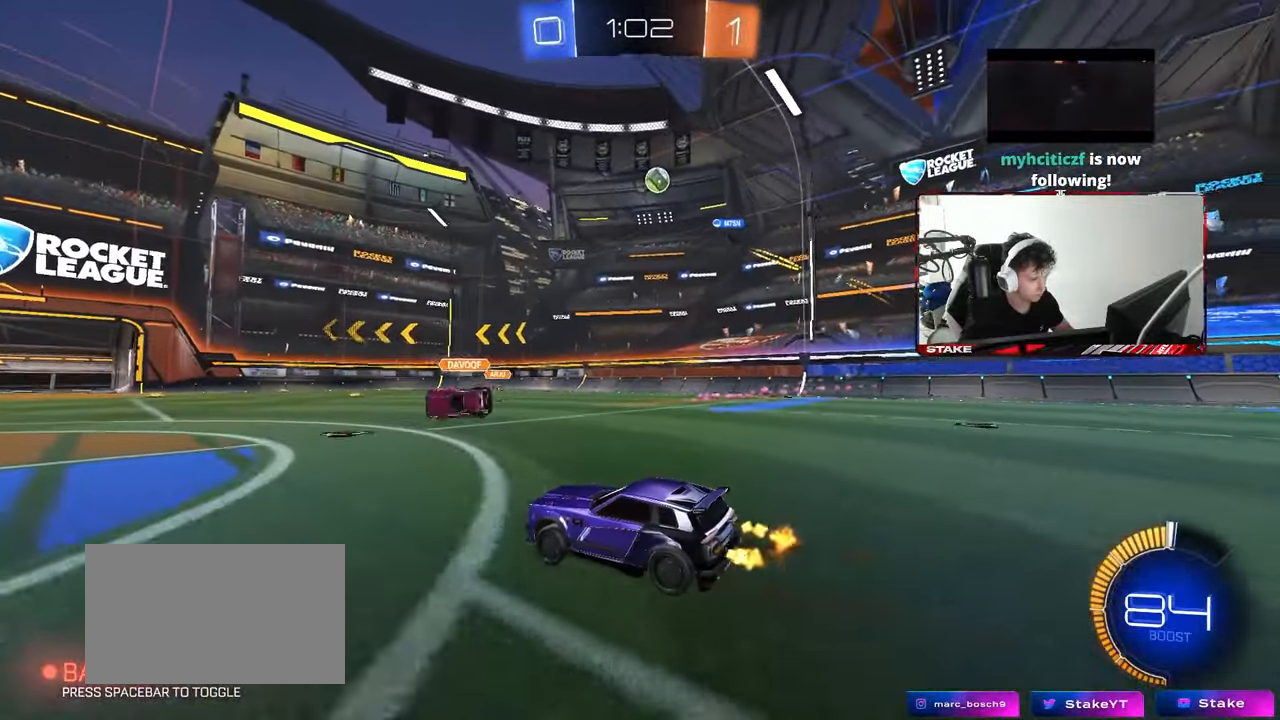
Gameplay with keyboard and mouse; each line is a JSON object with the keys and mouse buttons held at the frame after it. "events" lists presses ("down") and releases ("up") of "1", "2", "3", "4", "5", "a", "alt", "c", "caps_lock", "ctrl", "d", "e", "f", "g", "q", "r", "s", "shift", "space", "t", "tab", "v", "w", "x", "z", "mouse_left", "mouse_wheel" and "mouse_right" between this image and that frame as [ms after this image, input, new state], when the widget could be followed in between. "mouse_left", "mouse_wheel", "mouse_right" = the "left", "wheel", "right" buttons of the "mouse" list. No other keys are recorded. "wheel" means that the mouse wheel is clicked or scrolled. "mouse_move" is the direction in which the mouse moves at that frame (one of eight, or "still"), when it could be read.
{"keys": [], "mouse": [], "mouse_move": "still", "events": [[67, "a", "down"], [167, "a", "up"], [167, "w", "up"]]}
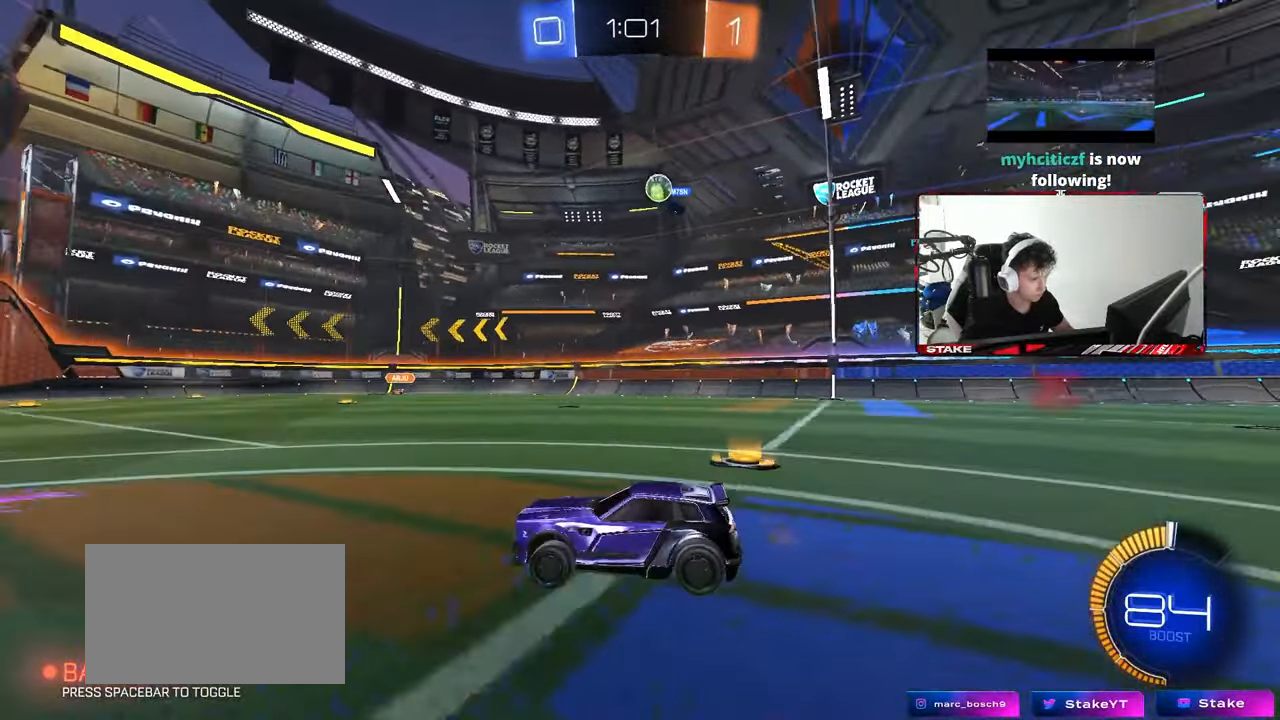
{"keys": ["a"], "mouse": [], "mouse_move": "still", "events": [[33, "a", "down"], [267, "a", "up"], [500, "a", "down"]]}
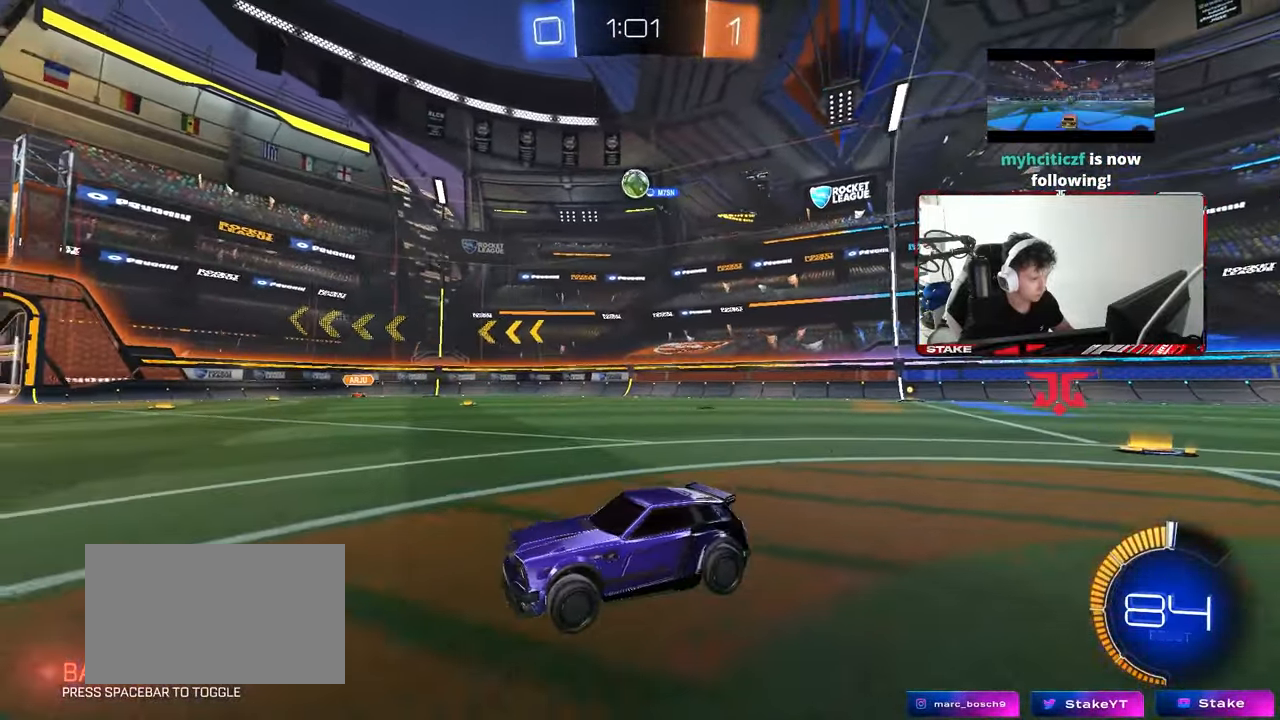
{"keys": [], "mouse": [], "mouse_move": "still", "events": [[150, "a", "up"]]}
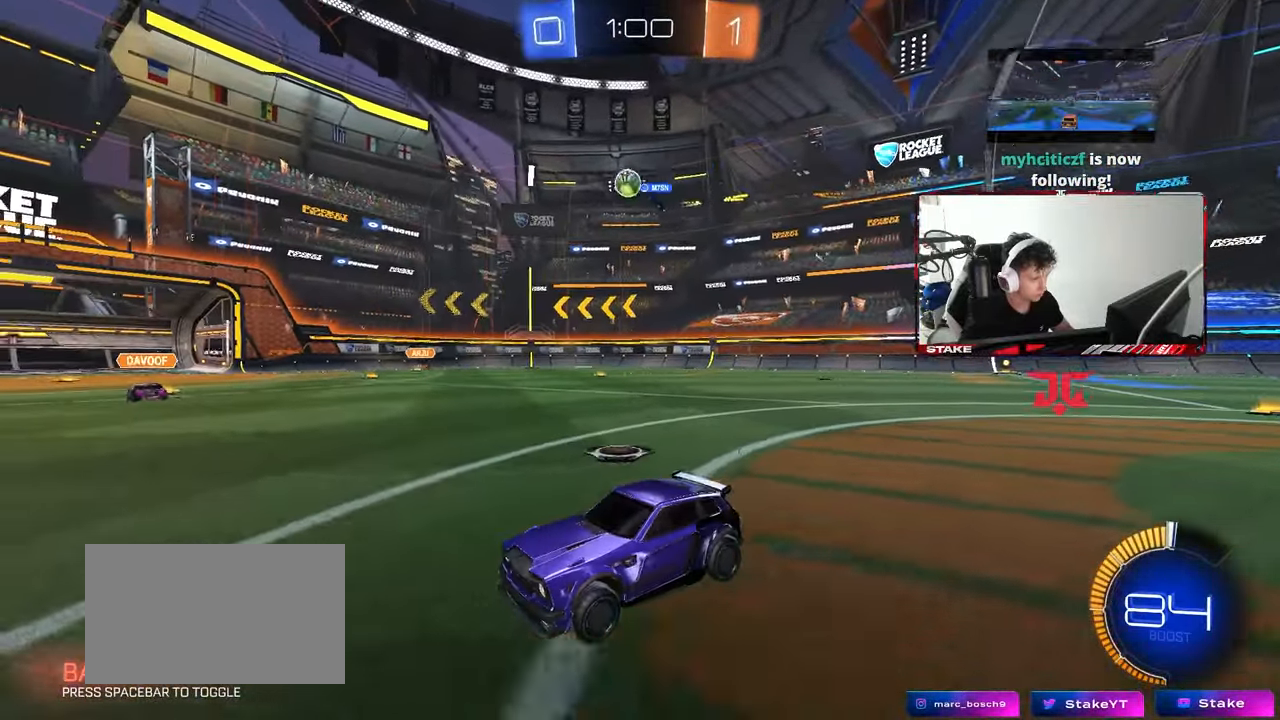
{"keys": ["d", "w"], "mouse": [], "mouse_move": "still", "events": [[17, "w", "down"], [67, "d", "down"], [250, "d", "up"], [400, "d", "down"]]}
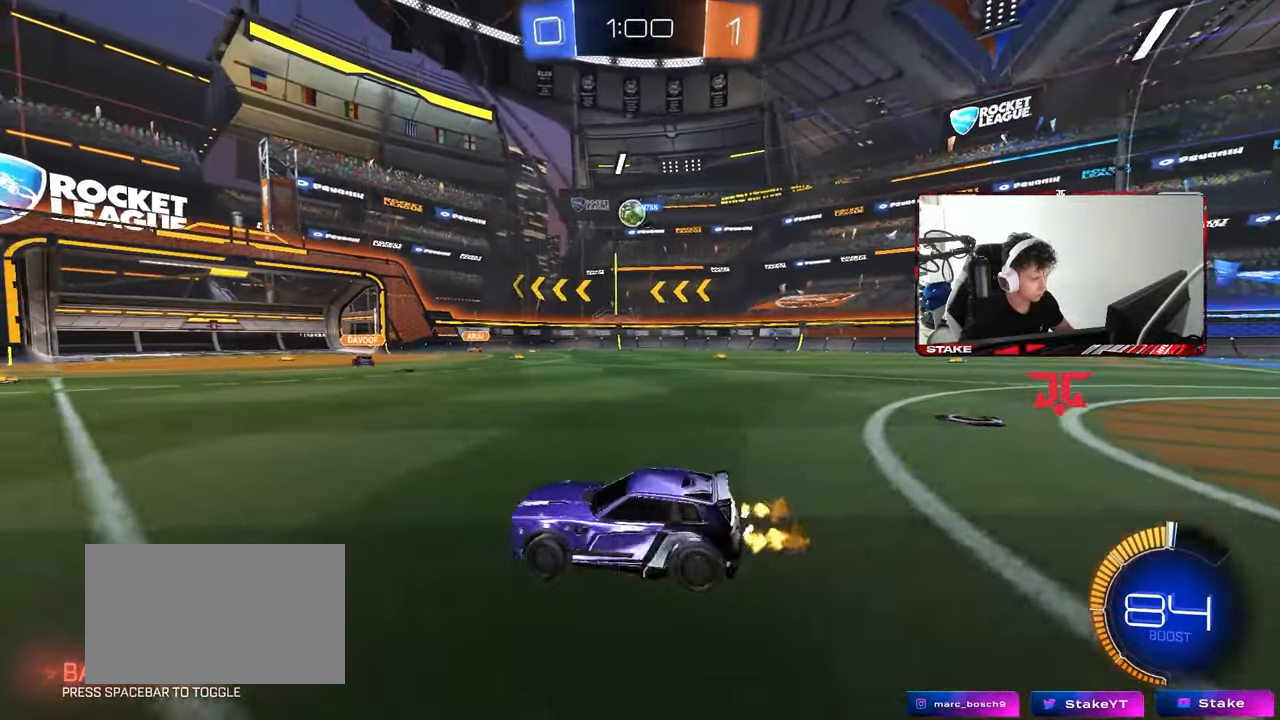
{"keys": ["w"], "mouse": [], "mouse_move": "still", "events": [[183, "d", "up"]]}
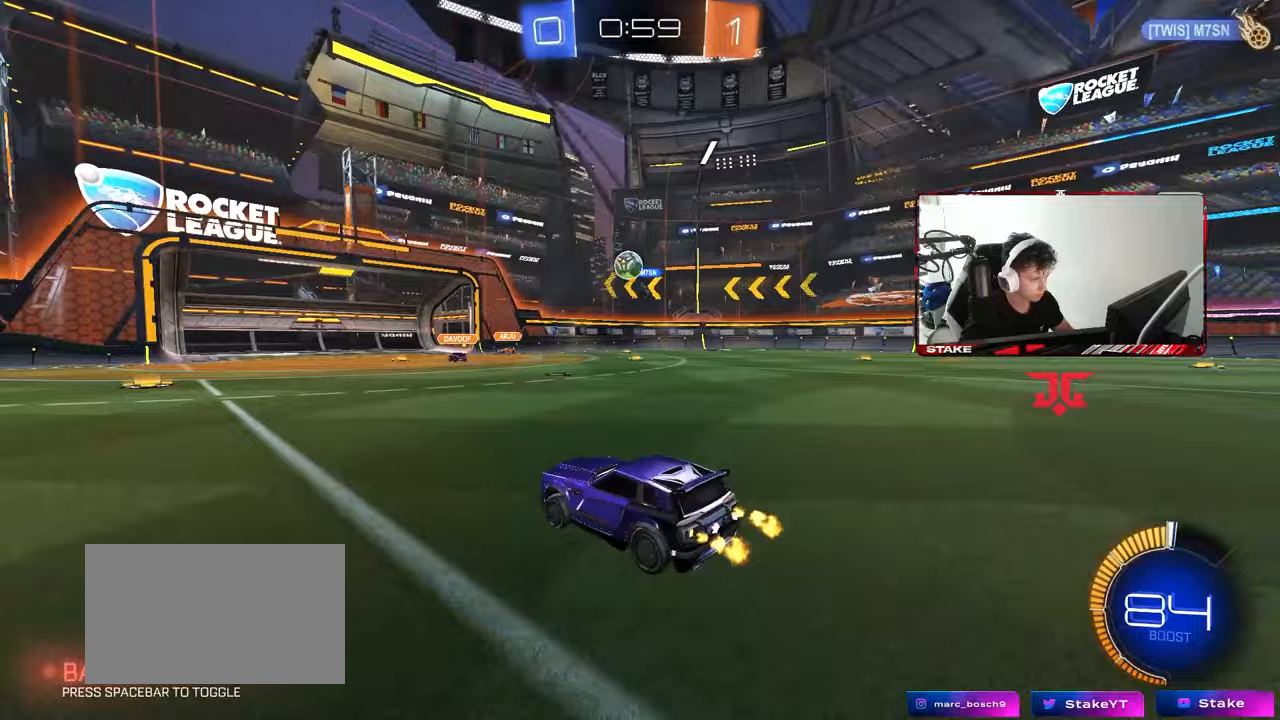
{"keys": ["d", "w"], "mouse": [], "mouse_move": "still", "events": [[50, "w", "up"], [183, "d", "down"], [383, "w", "down"]]}
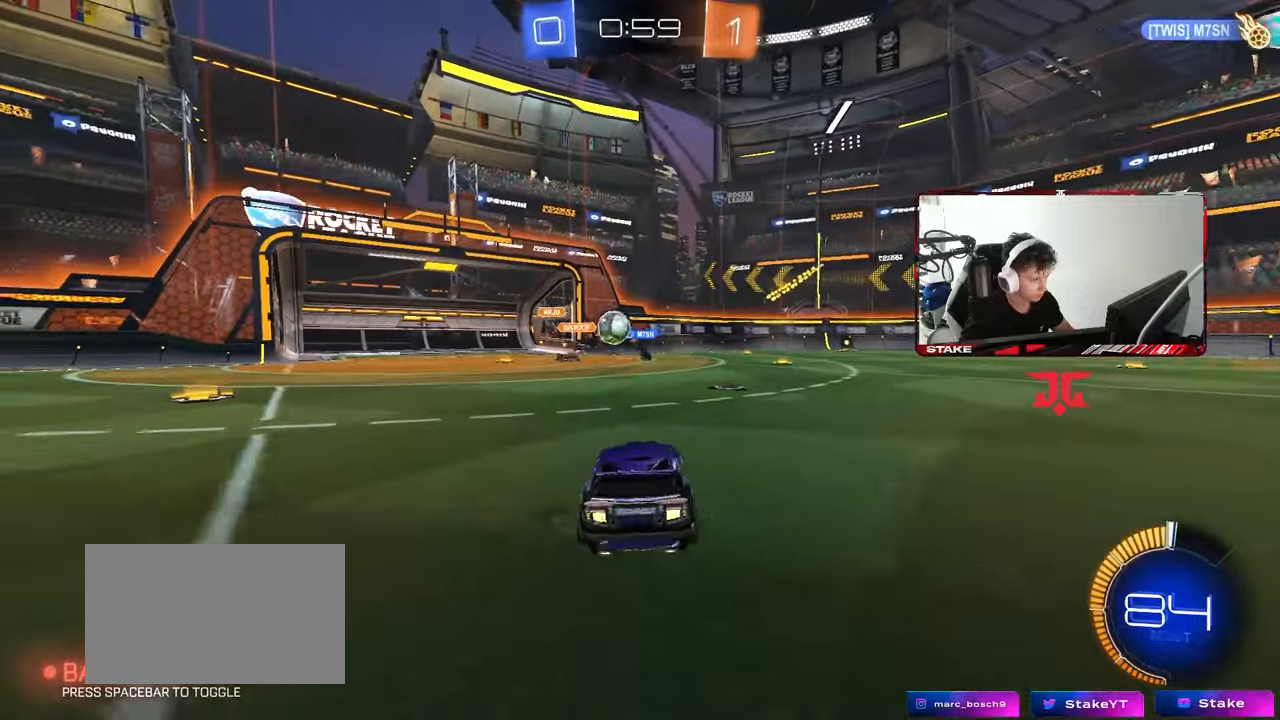
{"keys": ["a"], "mouse": [], "mouse_move": "still", "events": [[67, "d", "up"], [150, "a", "down"], [217, "a", "up"], [217, "d", "down"], [250, "w", "up"], [300, "a", "down"], [300, "d", "up"], [300, "w", "down"], [433, "w", "up"]]}
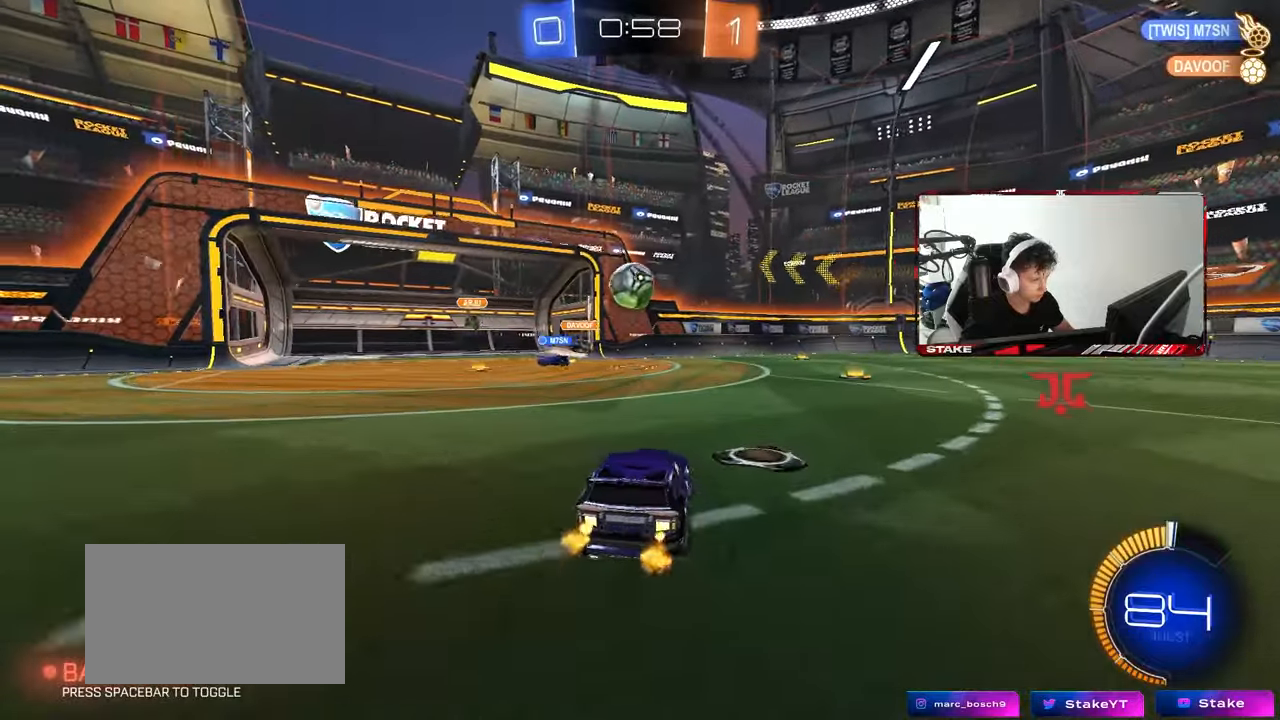
{"keys": ["w"], "mouse": ["left"], "mouse_move": "still", "events": [[33, "a", "up"], [33, "mouse_right", "down"], [83, "d", "down"], [83, "mouse_left", "down"], [133, "s", "down"], [183, "mouse_right", "up"], [183, "s", "up"], [217, "d", "up"], [500, "w", "down"]]}
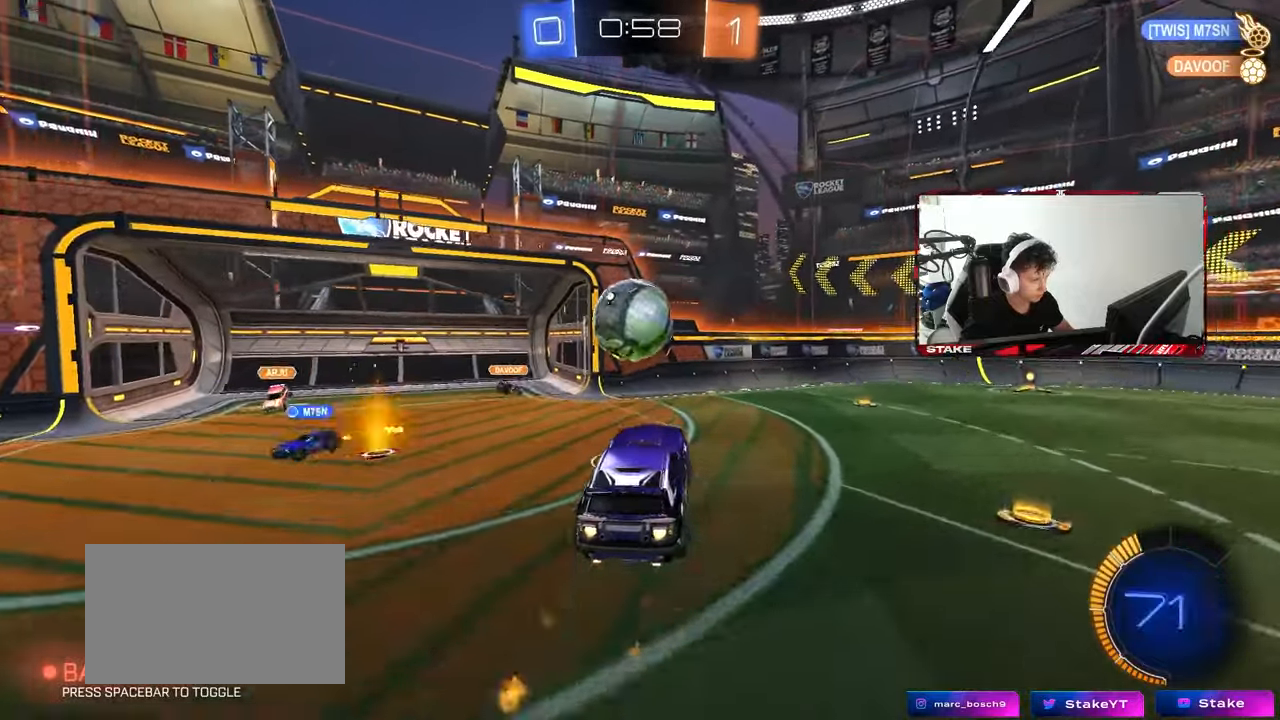
{"keys": ["a", "s", "shift"], "mouse": ["left"], "mouse_move": "up-right", "events": [[50, "w", "up"], [100, "w", "down"], [233, "a", "down"], [233, "shift", "down"], [283, "mouse_right", "down"], [333, "s", "down"], [333, "w", "up"], [383, "mouse_right", "up"]]}
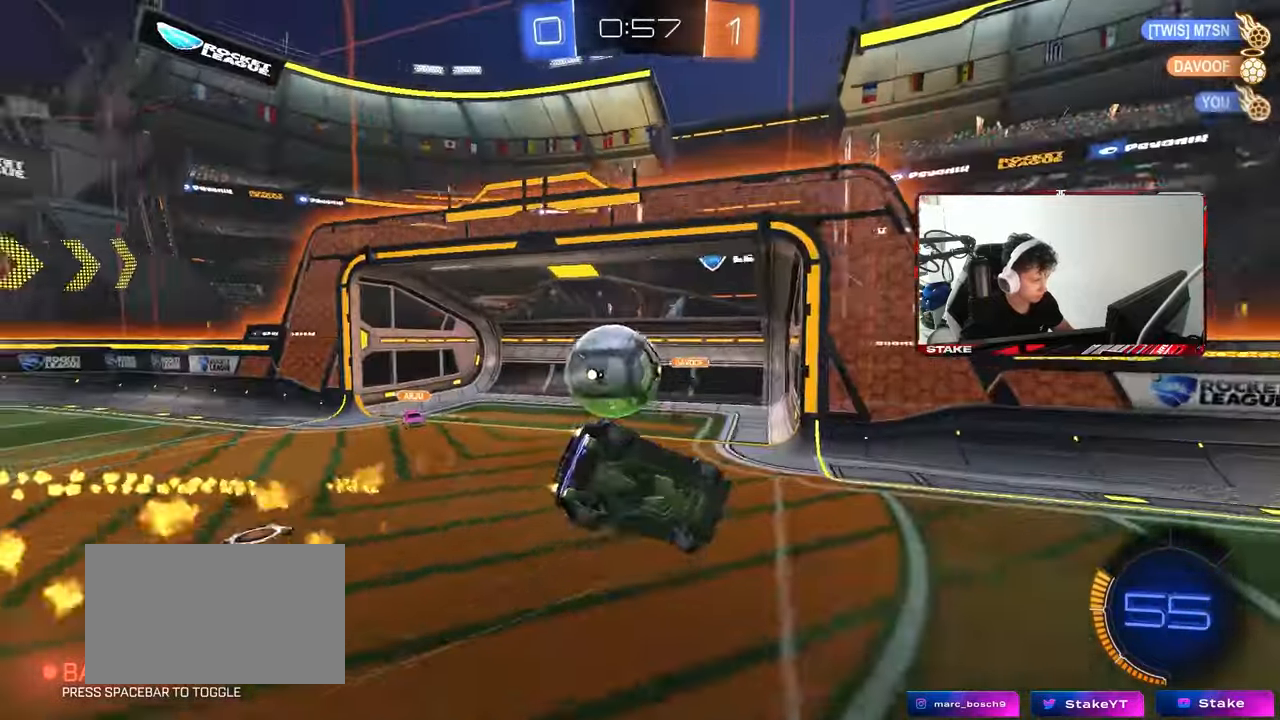
{"keys": ["a", "s", "shift"], "mouse": [], "mouse_move": "still", "events": [[167, "mouse_left", "up"]]}
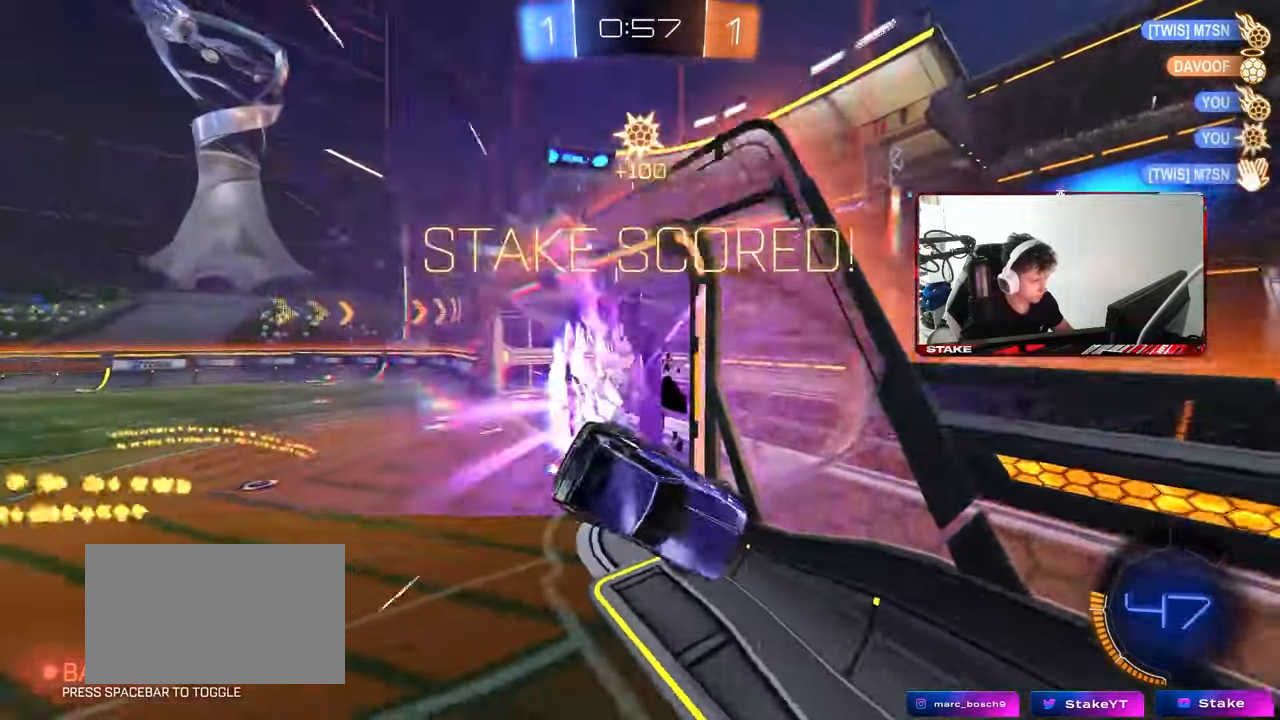
{"keys": ["shift"], "mouse": [], "mouse_move": "still", "events": [[83, "s", "up"], [183, "a", "up"], [183, "shift", "up"], [217, "d", "down"], [317, "d", "up"], [467, "shift", "down"]]}
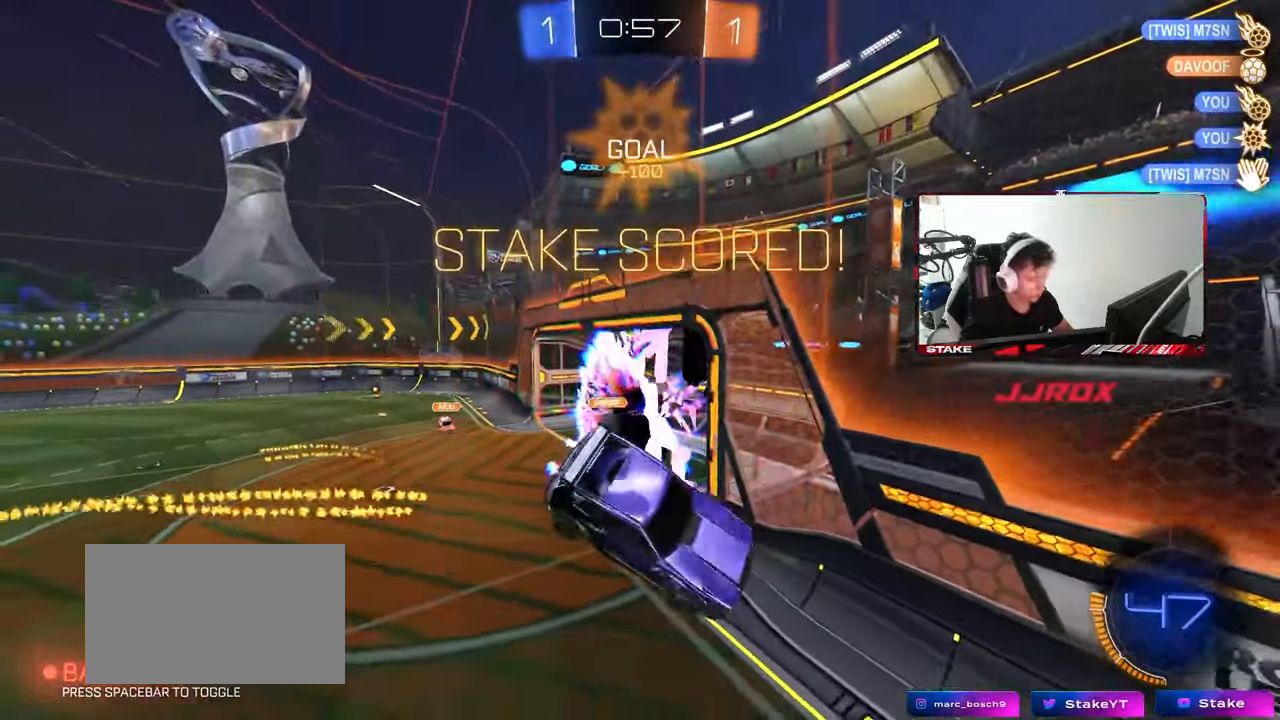
{"keys": ["a", "shift"], "mouse": [], "mouse_move": "still", "events": [[100, "a", "down"]]}
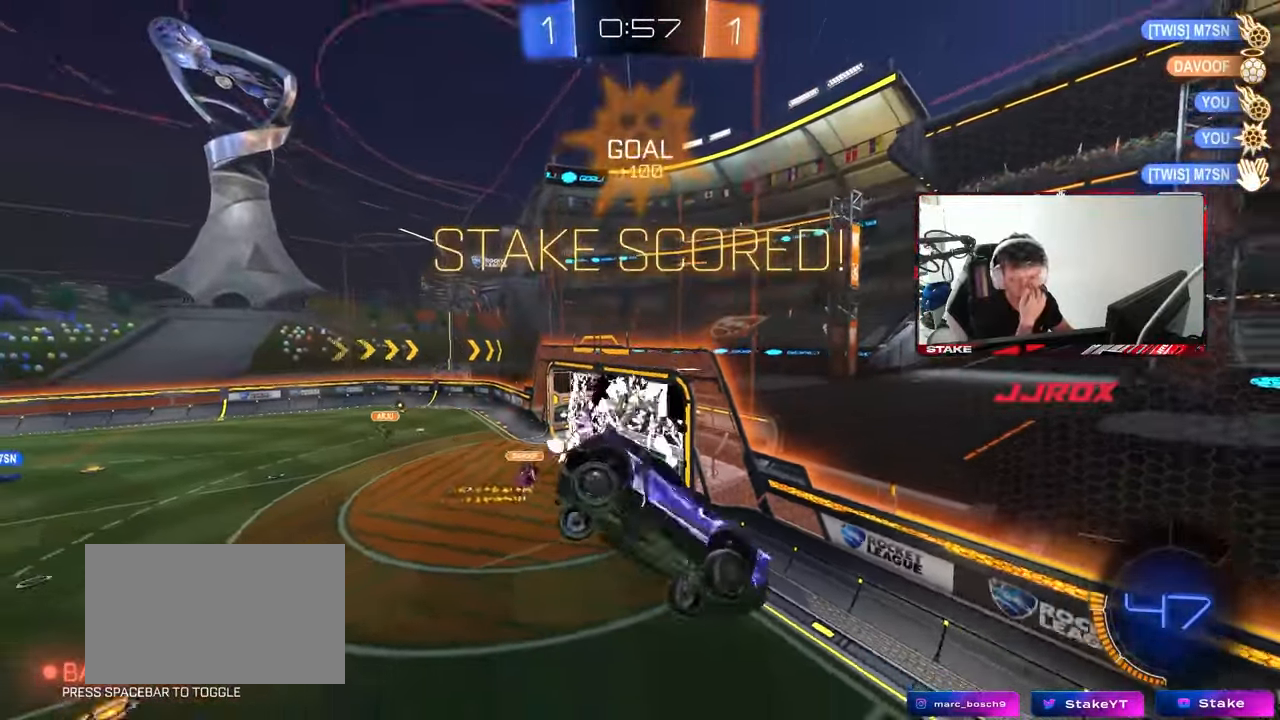
{"keys": ["a", "shift"], "mouse": [], "mouse_move": "still", "events": []}
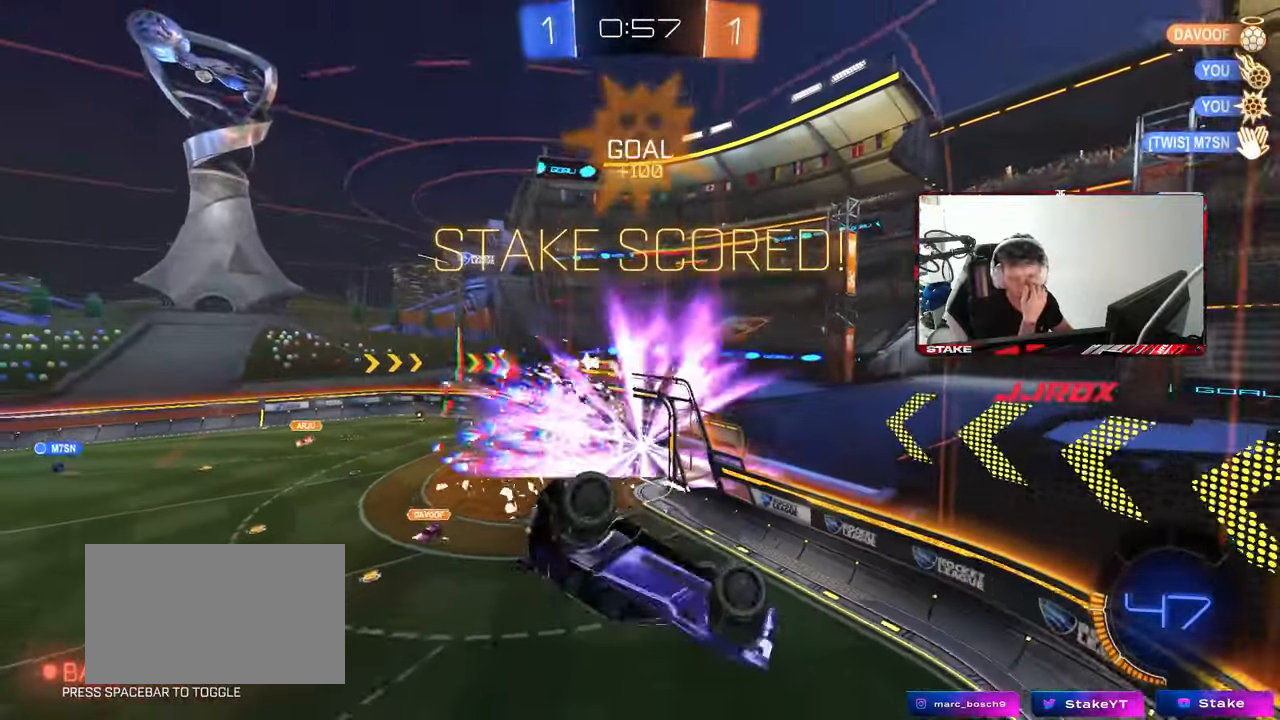
{"keys": ["d", "shift"], "mouse": [], "mouse_move": "still", "events": [[217, "shift", "up"], [367, "s", "down"], [450, "a", "up"], [450, "d", "down"], [450, "s", "up"], [450, "shift", "down"]]}
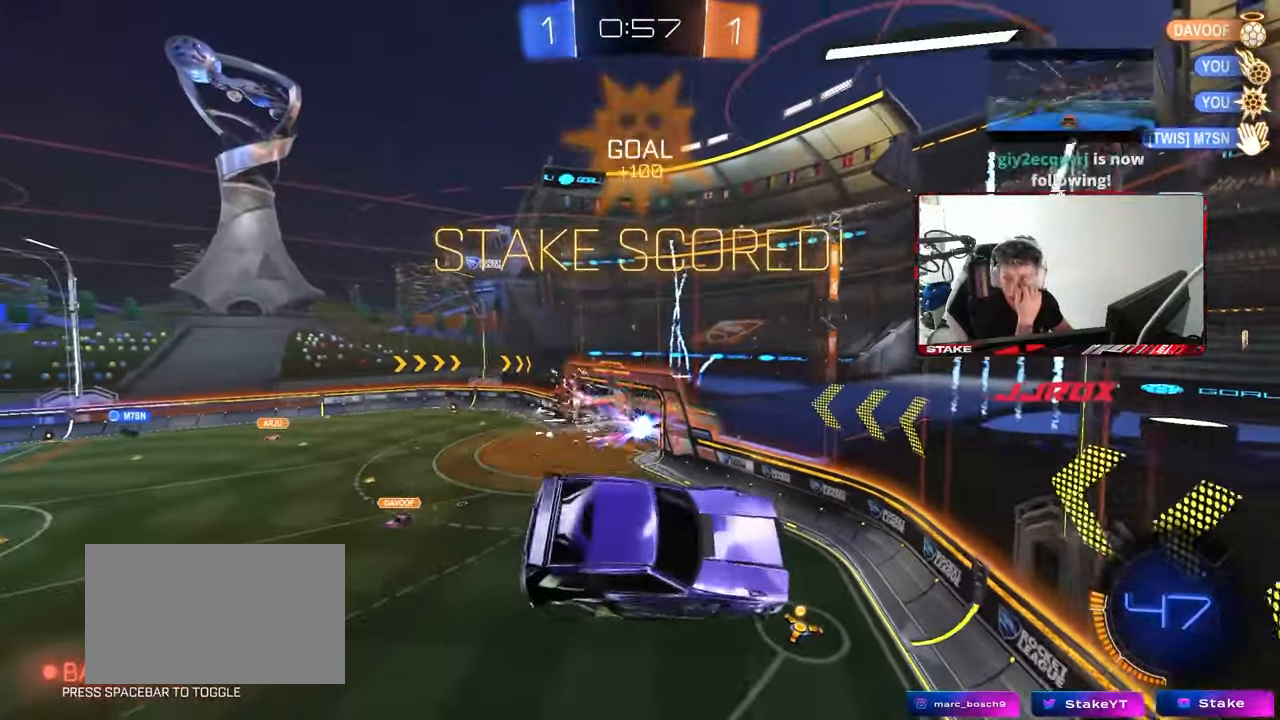
{"keys": [], "mouse": [], "mouse_move": "still", "events": [[150, "d", "up"], [233, "shift", "up"]]}
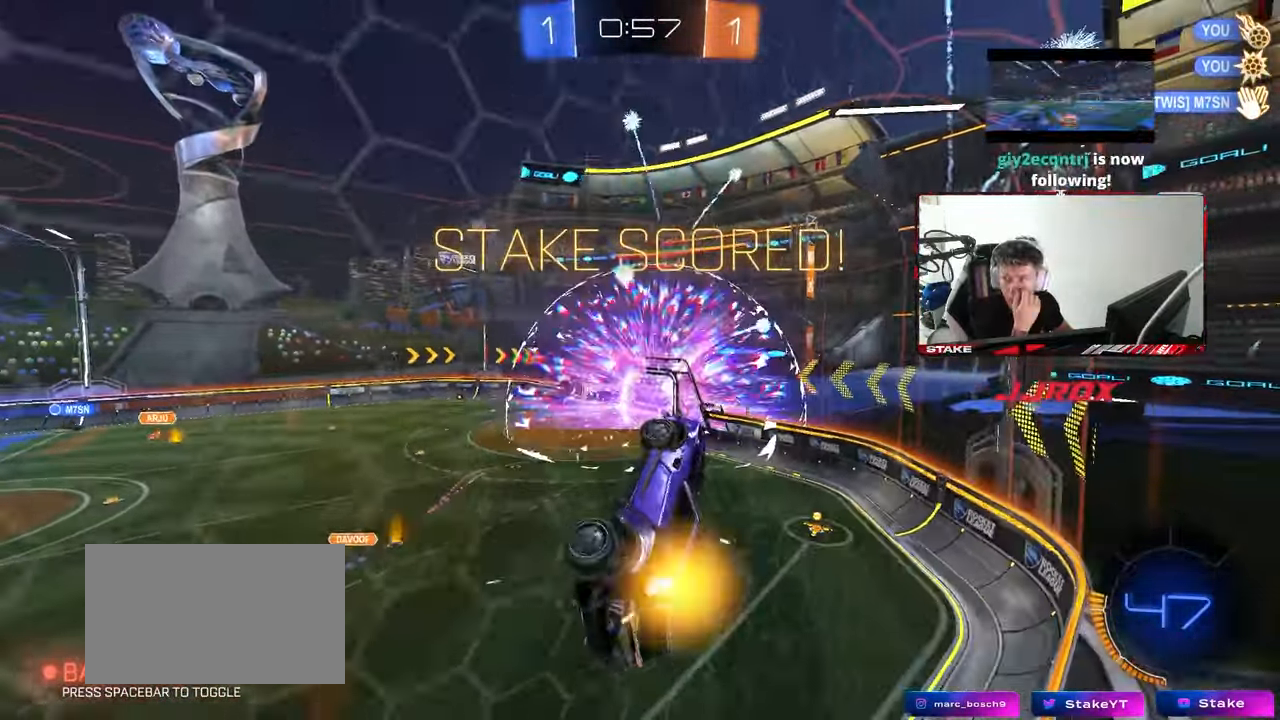
{"keys": [], "mouse": [], "mouse_move": "still", "events": []}
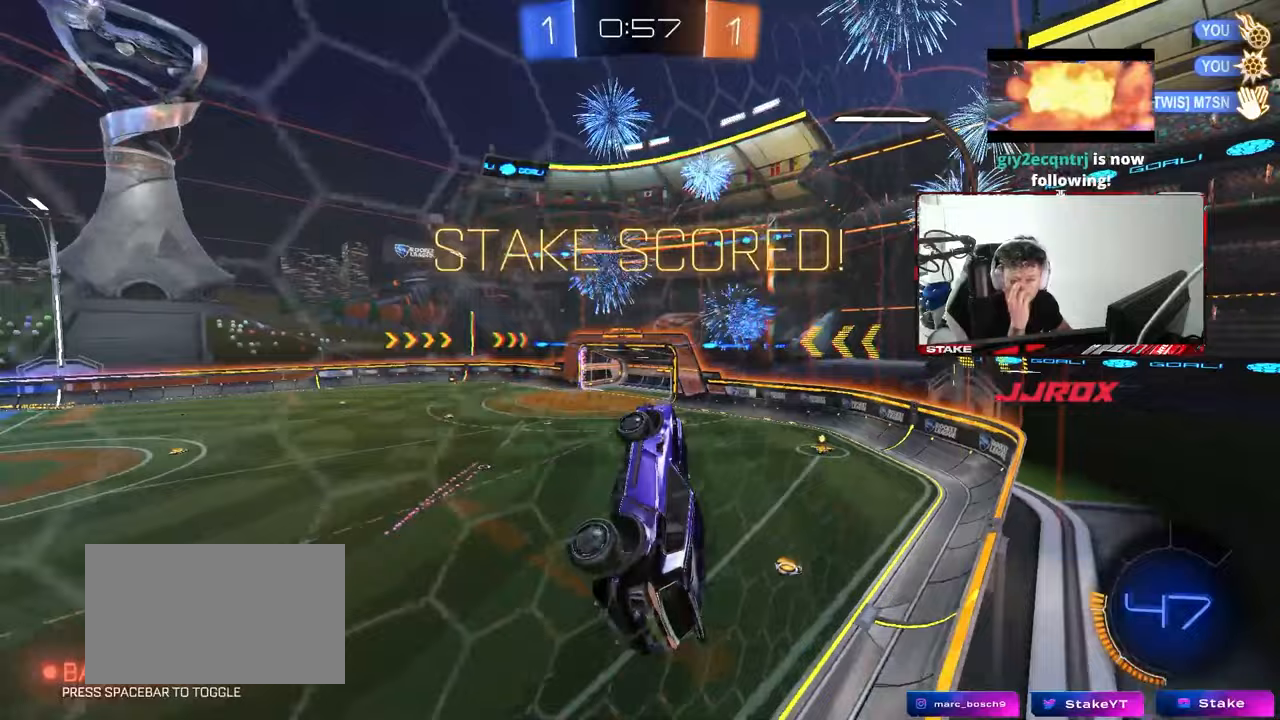
{"keys": [], "mouse": [], "mouse_move": "still", "events": []}
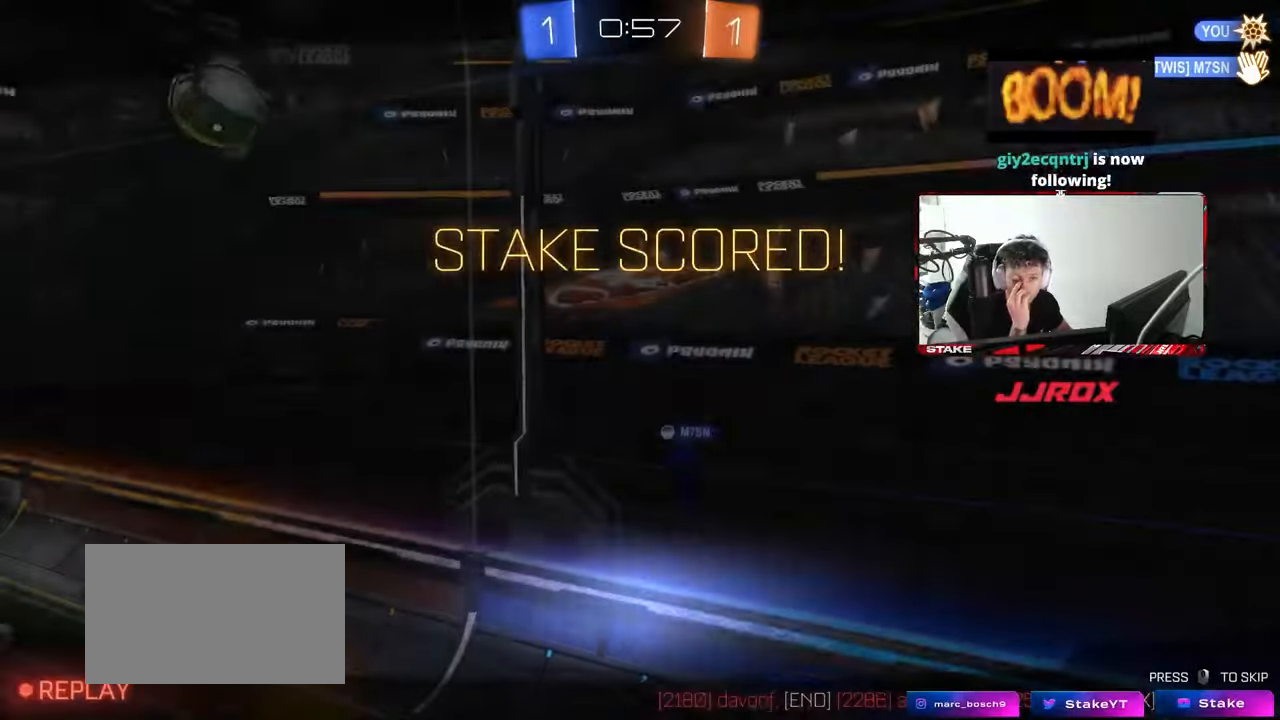
{"keys": [], "mouse": [], "mouse_move": "still", "events": []}
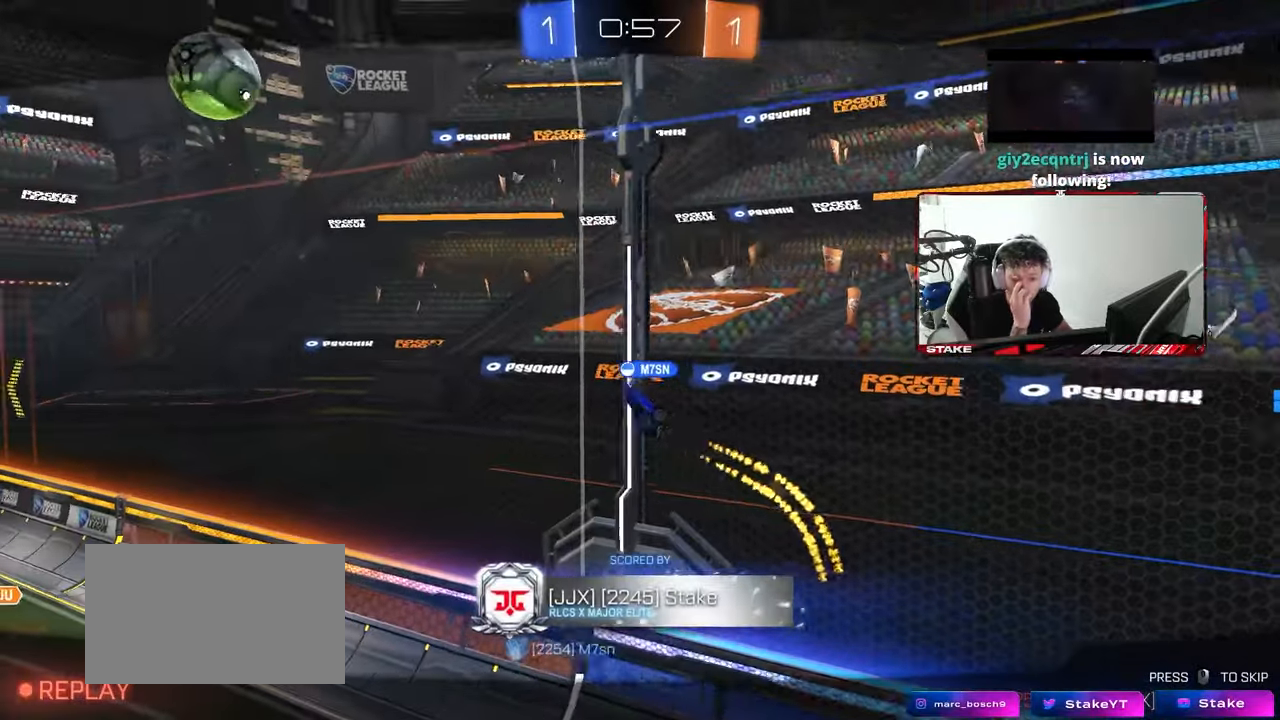
{"keys": [], "mouse": [], "mouse_move": "still", "events": []}
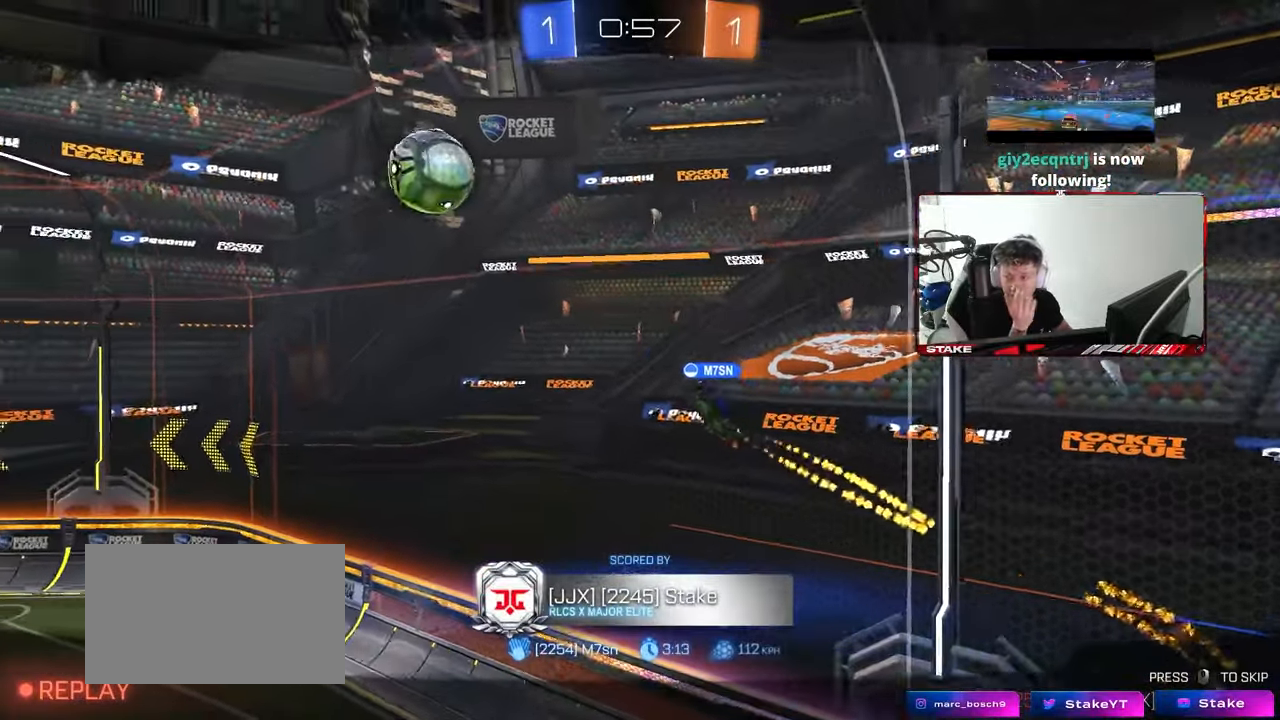
{"keys": [], "mouse": [], "mouse_move": "still", "events": []}
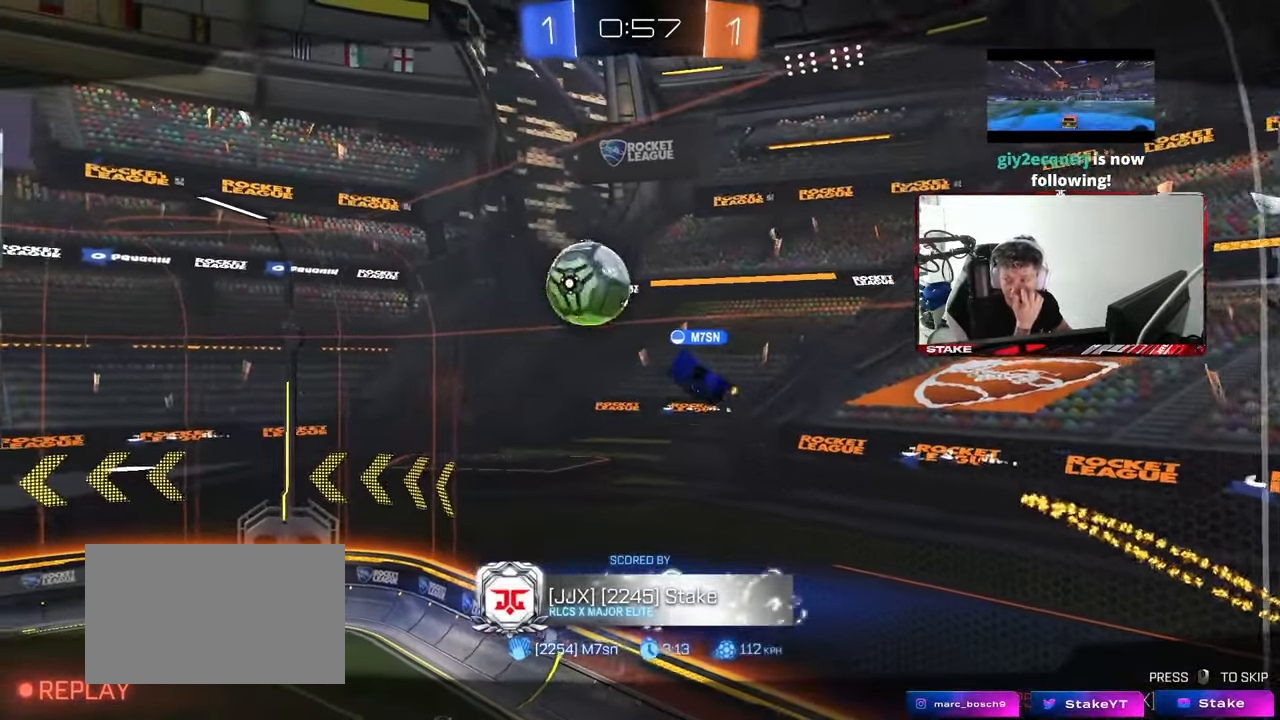
{"keys": [], "mouse": [], "mouse_move": "still", "events": []}
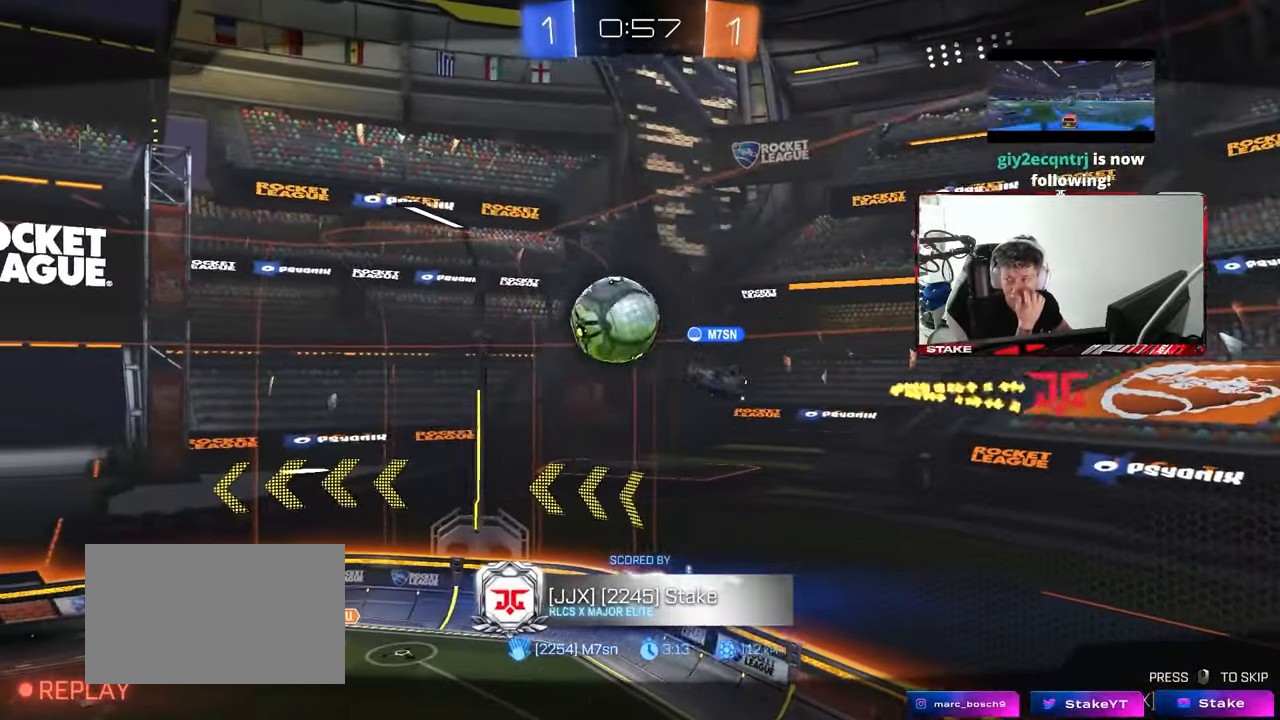
{"keys": [], "mouse": [], "mouse_move": "still", "events": []}
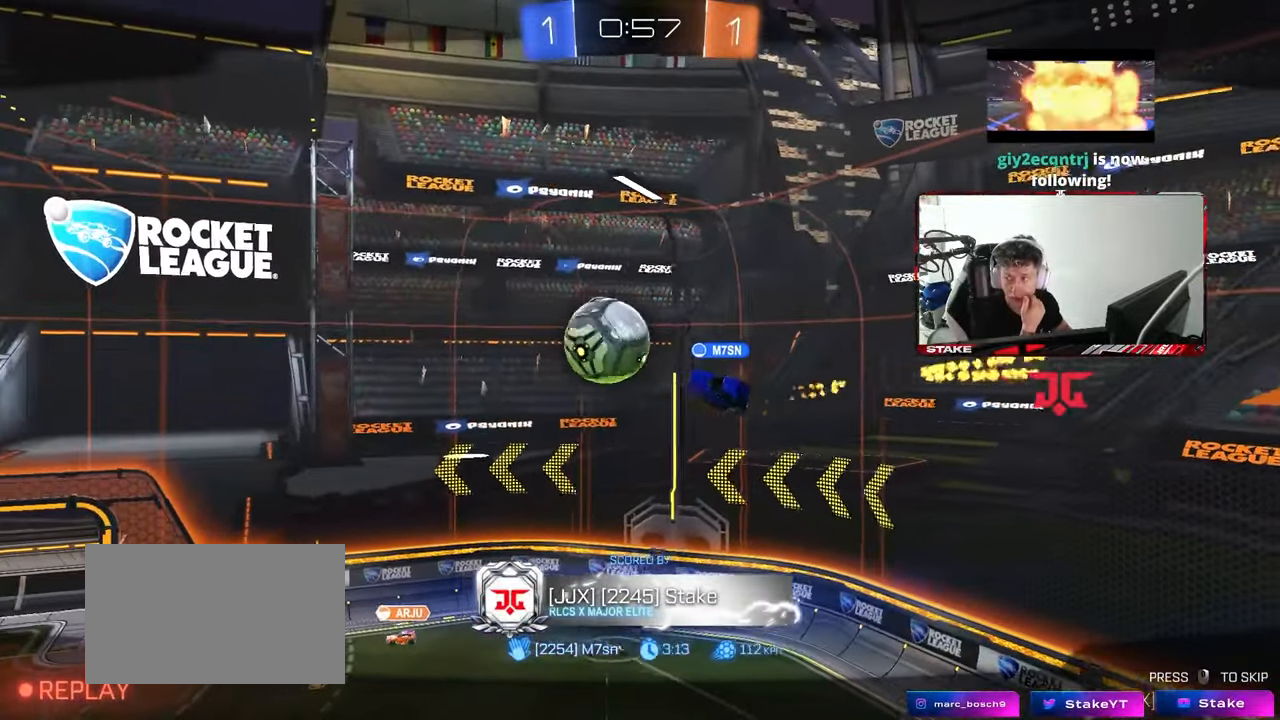
{"keys": [], "mouse": [], "mouse_move": "still", "events": []}
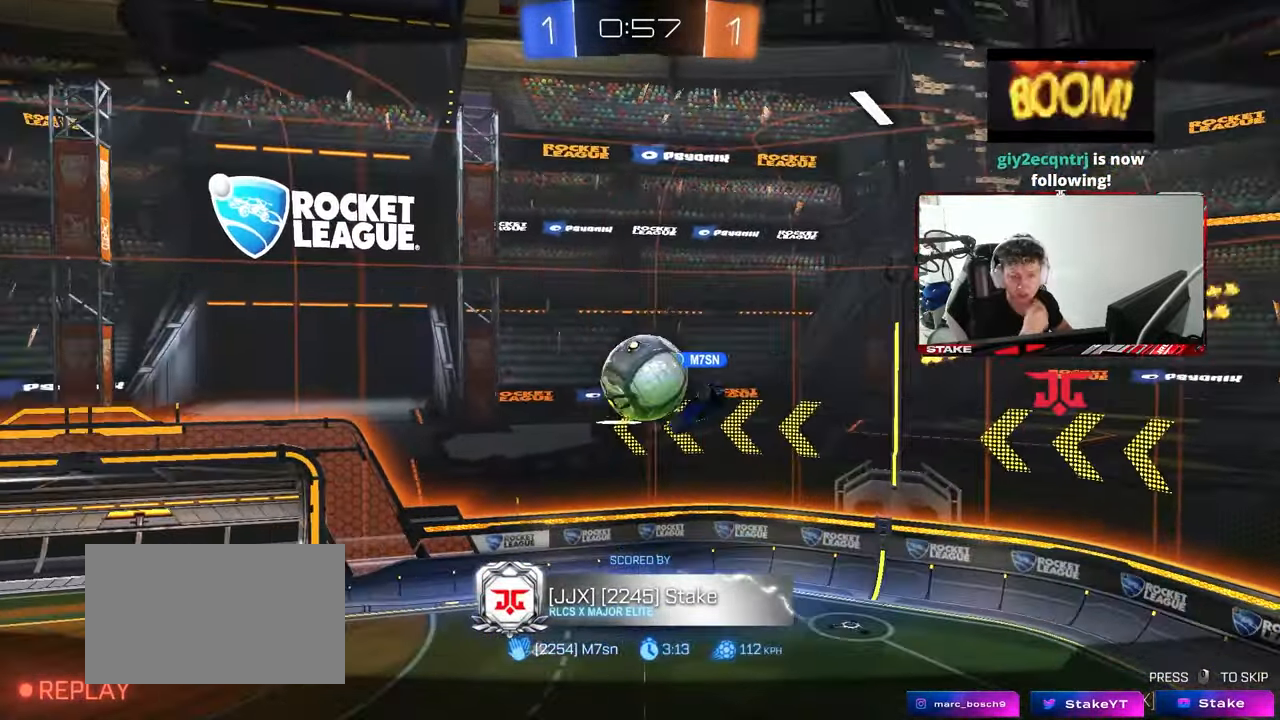
{"keys": ["x", "z"], "mouse": ["right"], "mouse_move": "up-right", "events": [[283, "mouse_right", "down"], [367, "mouse_right", "up"], [417, "mouse_right", "down"], [417, "z", "down"], [467, "x", "down"]]}
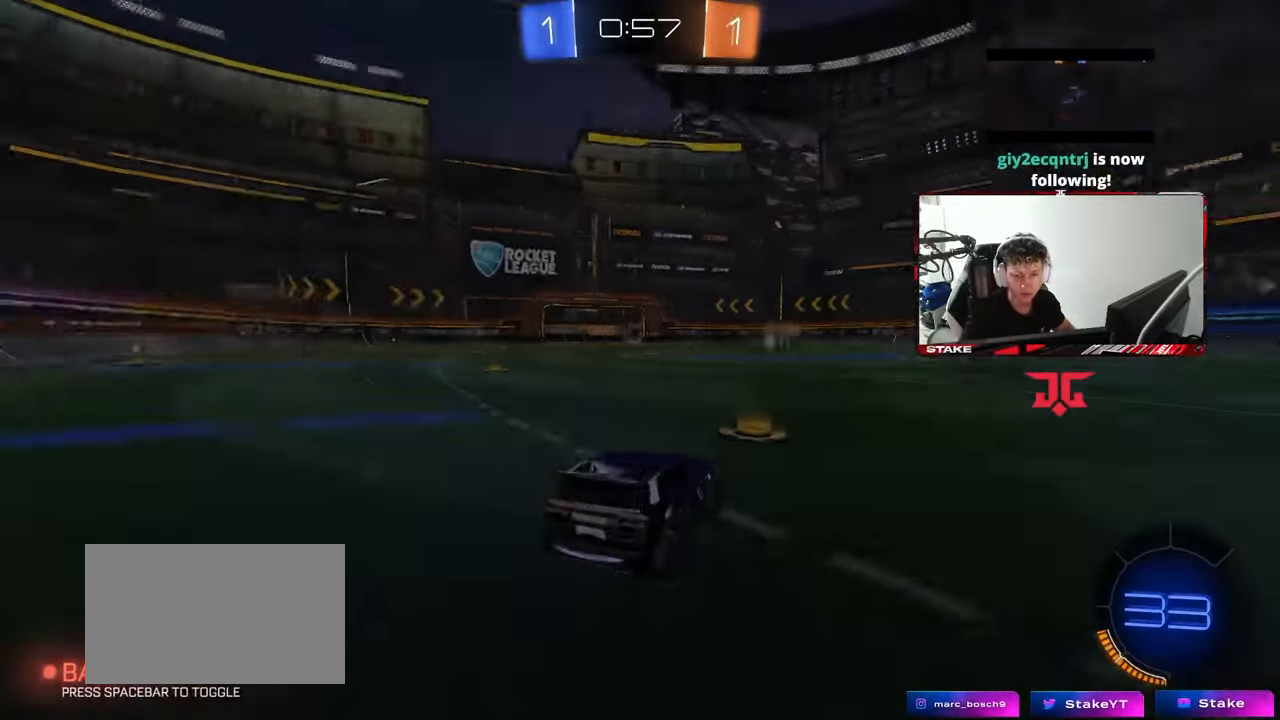
{"keys": [], "mouse": [], "mouse_move": "up-left", "events": [[67, "z", "up"], [117, "mouse_right", "up"], [117, "x", "up"], [217, "mouse_wheel", "down"], [250, "x", "down"], [350, "mouse_wheel", "up"], [350, "x", "up"]]}
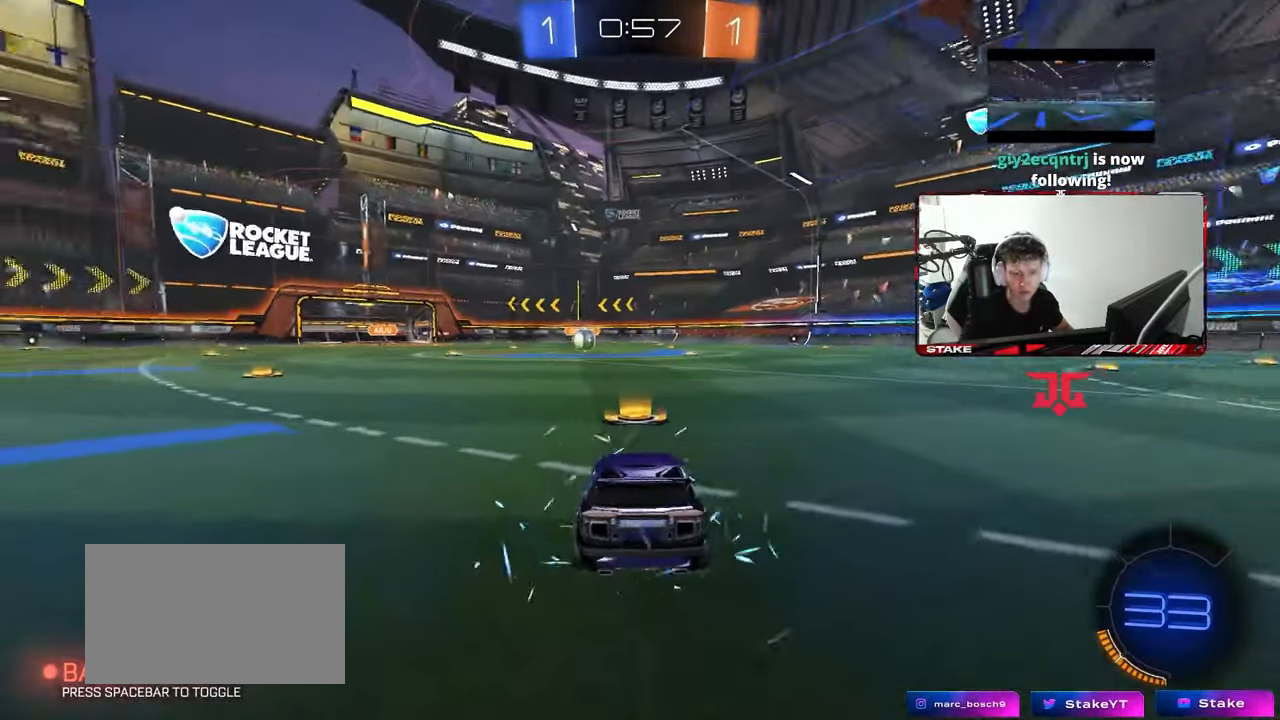
{"keys": [], "mouse": ["wheel"], "mouse_move": "still", "events": [[450, "mouse_wheel", "down"]]}
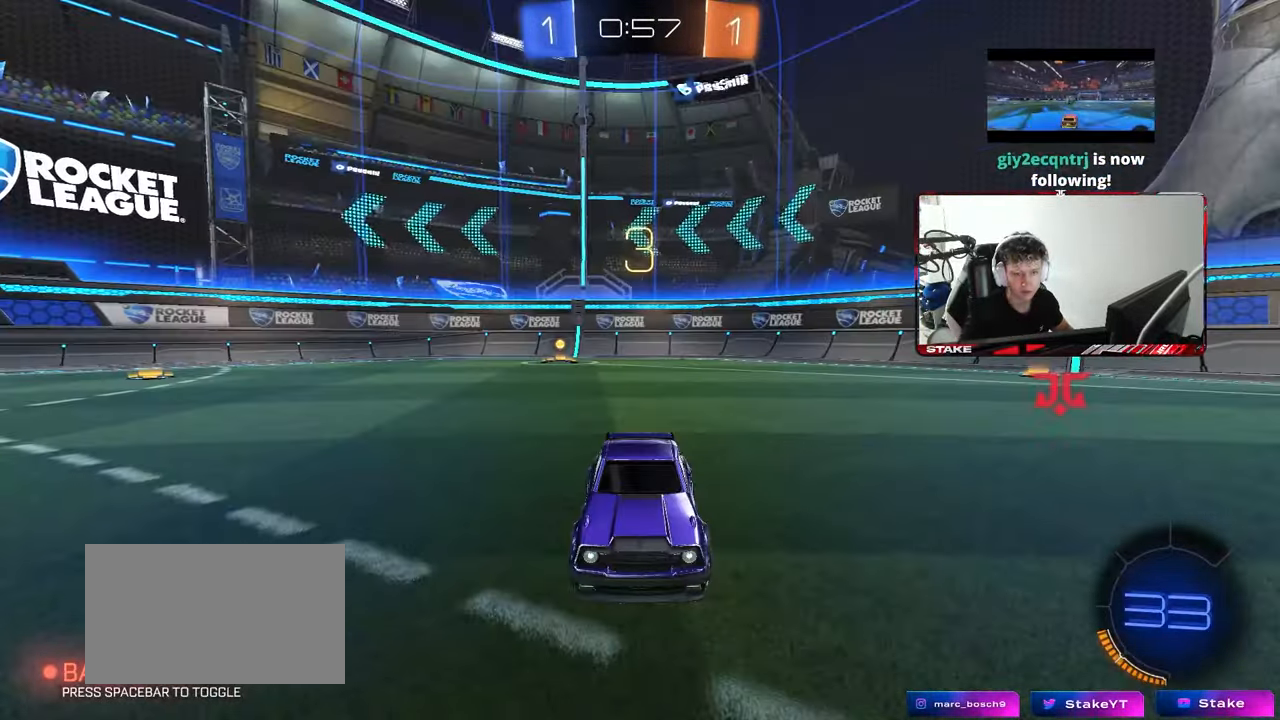
{"keys": [], "mouse": ["wheel"], "mouse_move": "still", "events": [[150, "mouse_wheel", "up"], [283, "z", "down"], [333, "x", "down"], [417, "z", "up"], [467, "mouse_wheel", "down"], [467, "x", "up"]]}
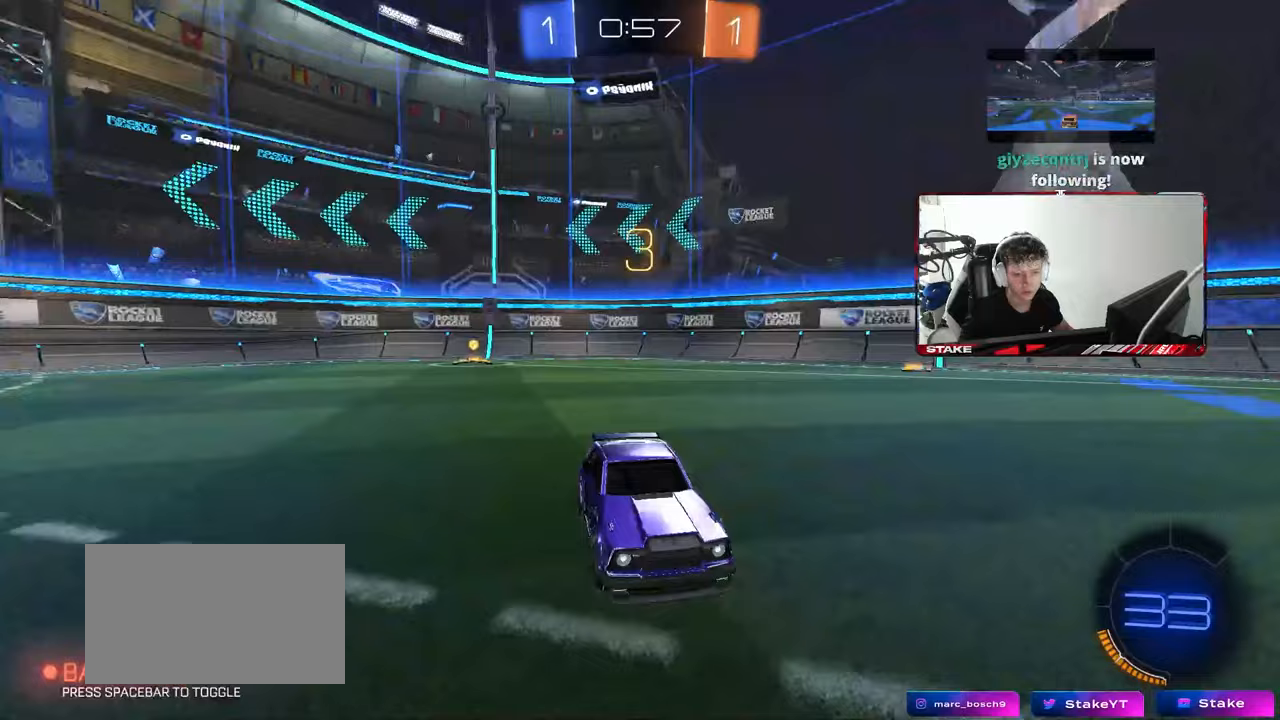
{"keys": ["w"], "mouse": ["left"], "mouse_move": "left", "events": [[67, "mouse_wheel", "up"], [200, "mouse_left", "down"], [250, "w", "down"]]}
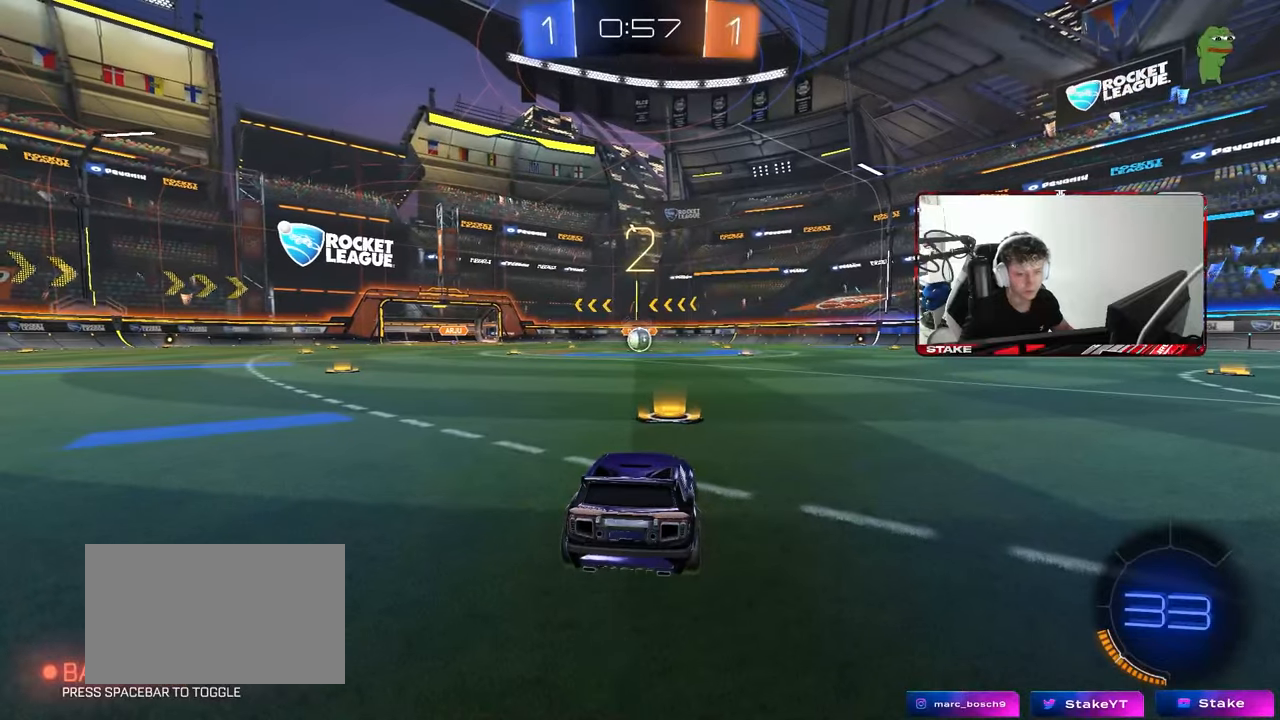
{"keys": ["w"], "mouse": ["left"], "mouse_move": "left", "events": []}
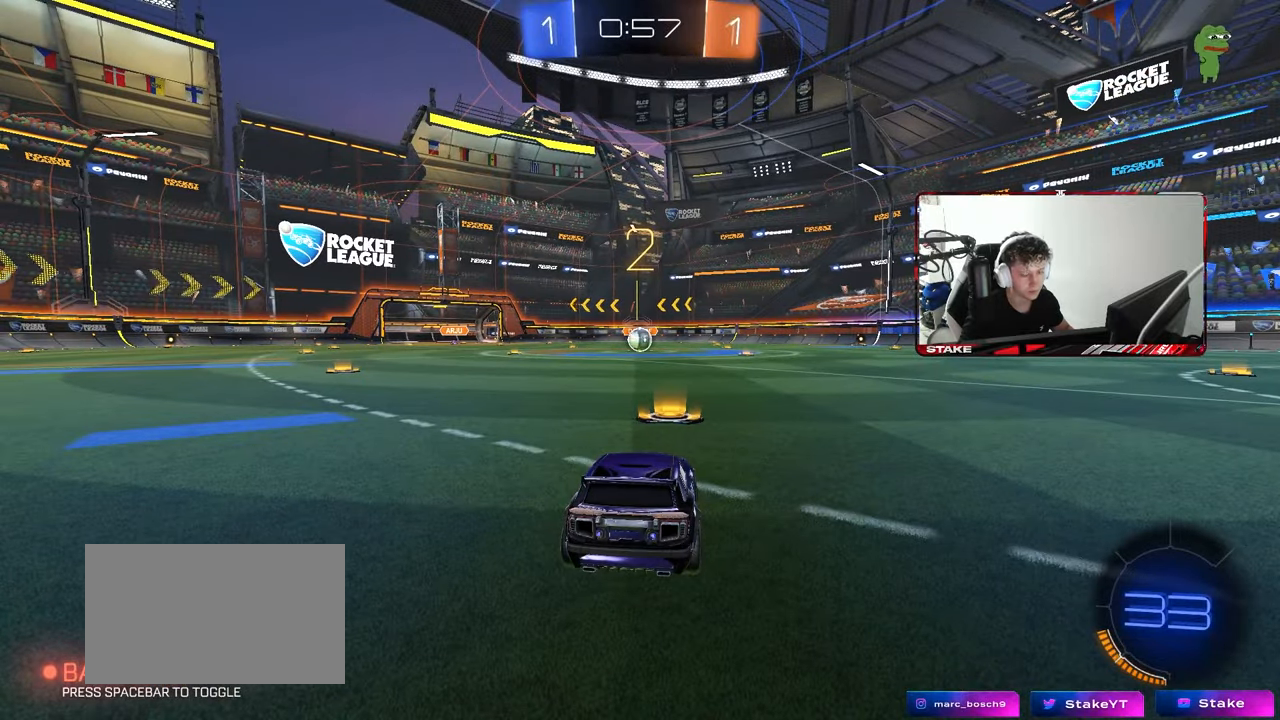
{"keys": ["w"], "mouse": ["left"], "mouse_move": "left", "events": []}